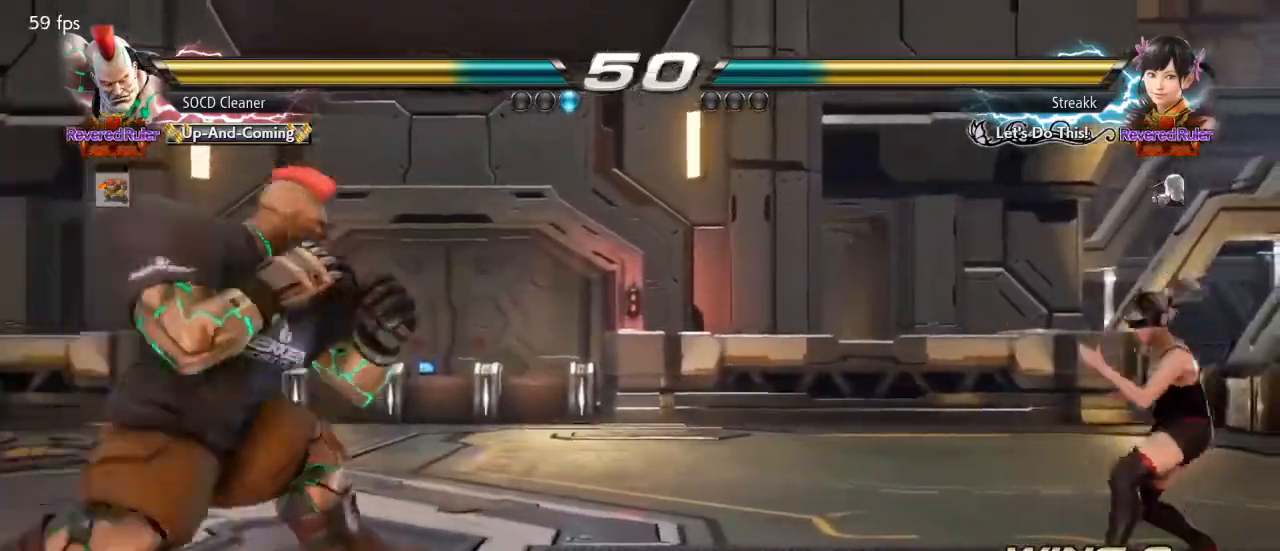
Gameplay with a controller (arcade stick); each line is a JSON object with the inputs held at the frame after it. "events" lists button and stick changes between this image and that frame as [ms after this image, input, new state], when the widget could be followed in between. Not read: L3 R3 other_buttons.
{"buttons": ["DPAD_LEFT"], "events": [[167, "DPAD_RIGHT", "up"], [267, "DPAD_LEFT", "down"], [433, "DPAD_DOWN", "down"], [467, "DPAD_DOWN", "up"]]}
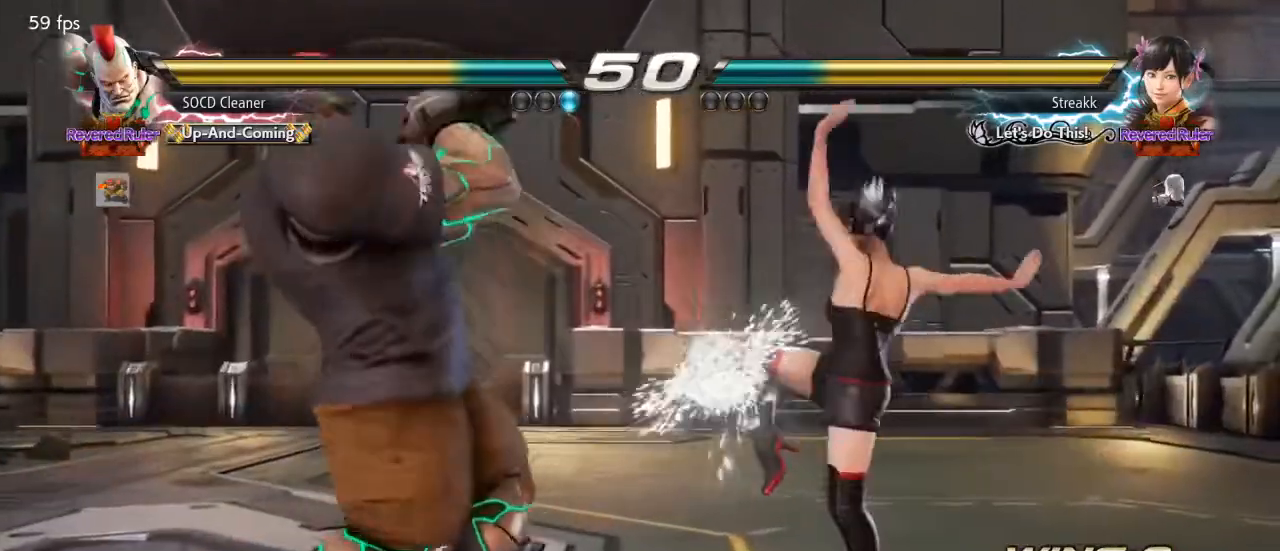
{"buttons": ["DPAD_DOWN", "DPAD_LEFT"], "events": [[200, "DPAD_DOWN", "down"], [233, "DPAD_DOWN", "up"], [467, "DPAD_DOWN", "down"]]}
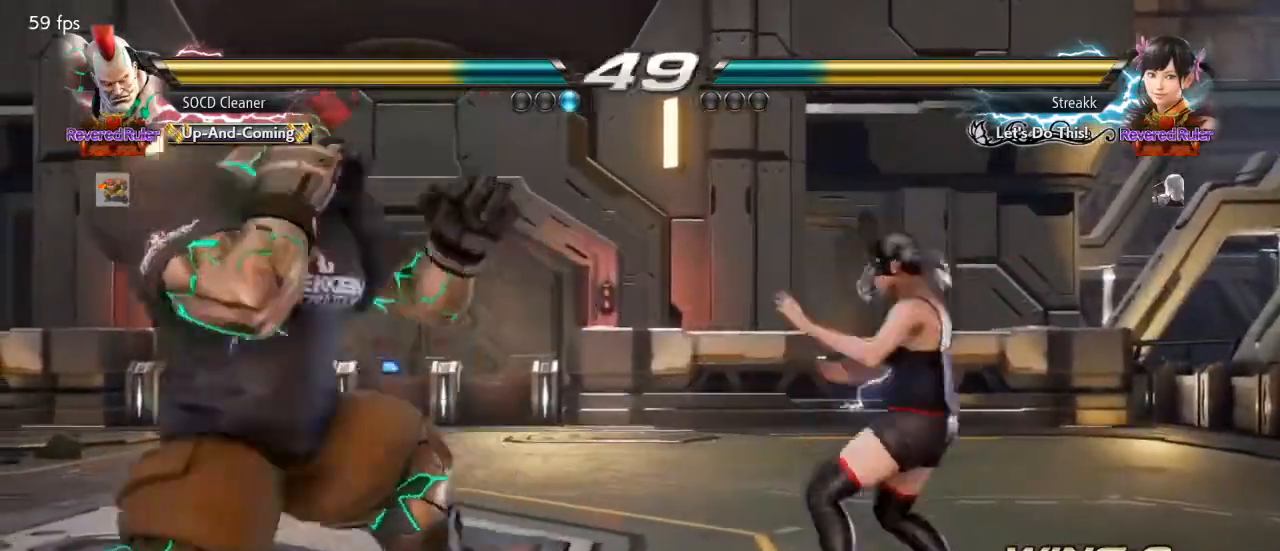
{"buttons": [], "events": [[33, "DPAD_DOWN", "up"], [67, "DPAD_LEFT", "up"], [100, "DPAD_LEFT", "down"], [300, "DPAD_LEFT", "up"], [333, "DPAD_LEFT", "down"], [400, "DPAD_LEFT", "up"]]}
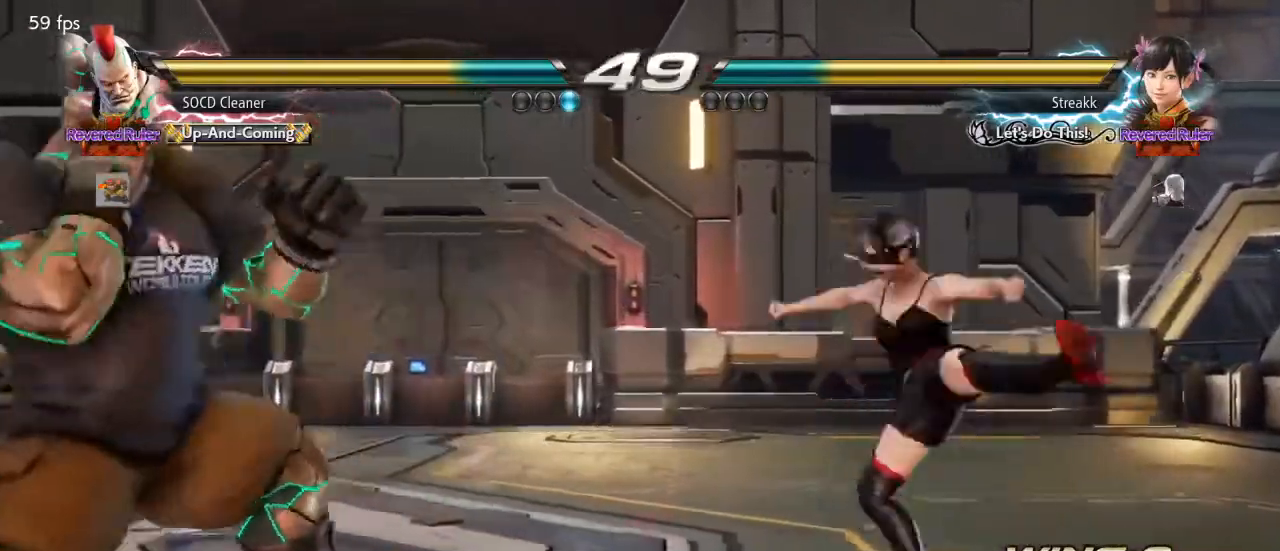
{"buttons": ["DPAD_LEFT"], "events": [[100, "DPAD_RIGHT", "down"], [133, "DPAD_RIGHT", "up"], [233, "DPAD_LEFT", "down"], [233, "SQUARE", "down"], [267, "TRIANGLE", "down"], [300, "DPAD_LEFT", "up"], [333, "SQUARE", "up"], [333, "TRIANGLE", "up"], [367, "DPAD_LEFT", "down"]]}
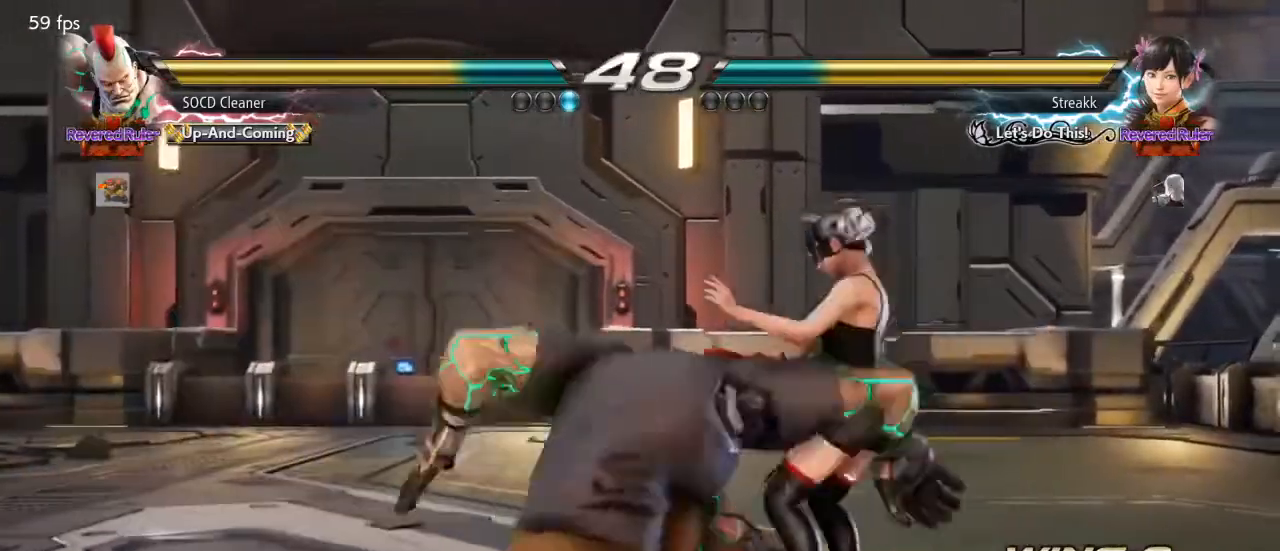
{"buttons": [], "events": [[200, "DPAD_LEFT", "up"], [400, "DPAD_LEFT", "down"], [467, "DPAD_LEFT", "up"]]}
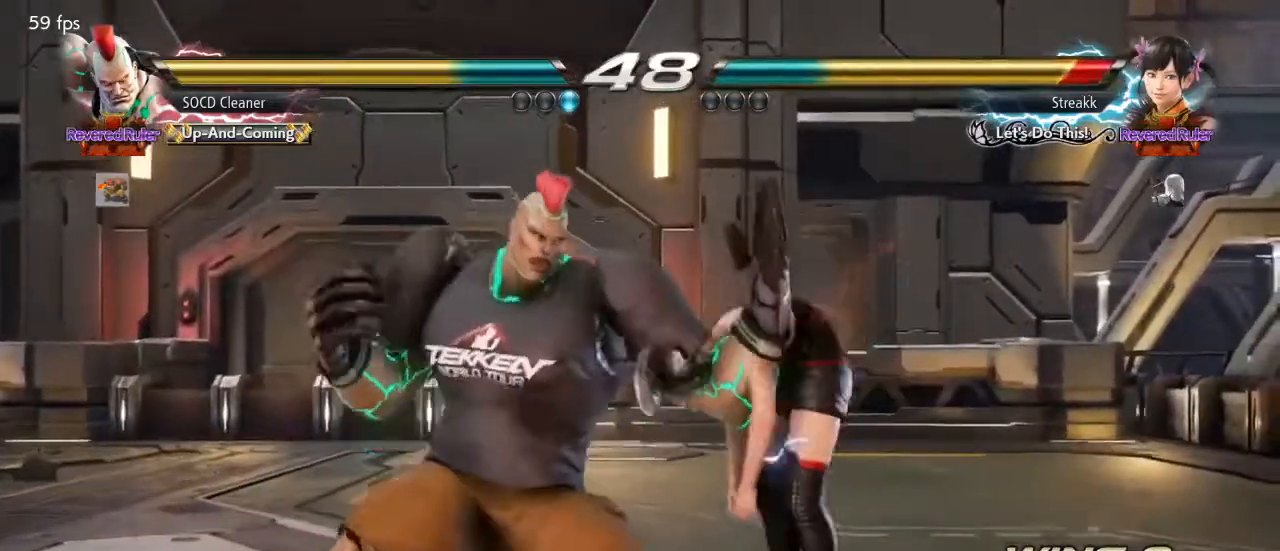
{"buttons": ["TRIANGLE", "DPAD_LEFT"], "events": [[33, "DPAD_LEFT", "down"], [167, "SQUARE", "down"], [267, "SQUARE", "up"], [333, "TRIANGLE", "down"], [433, "TRIANGLE", "up"], [500, "TRIANGLE", "down"]]}
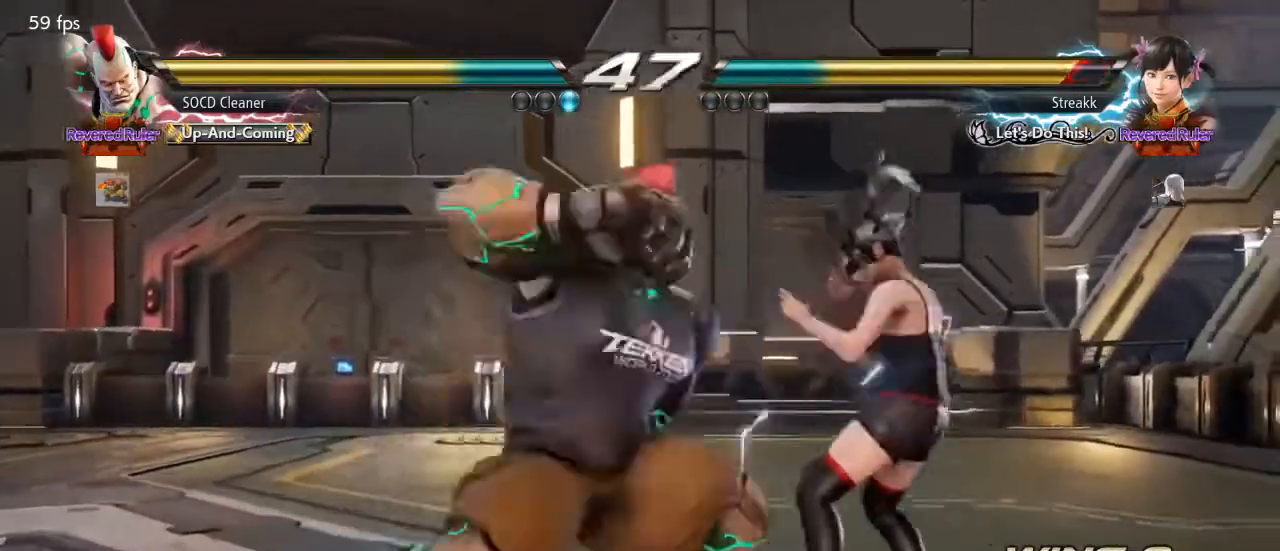
{"buttons": ["TRIANGLE", "DPAD_LEFT"], "events": [[133, "TRIANGLE", "up"], [200, "TRIANGLE", "down"], [333, "TRIANGLE", "up"], [400, "TRIANGLE", "down"]]}
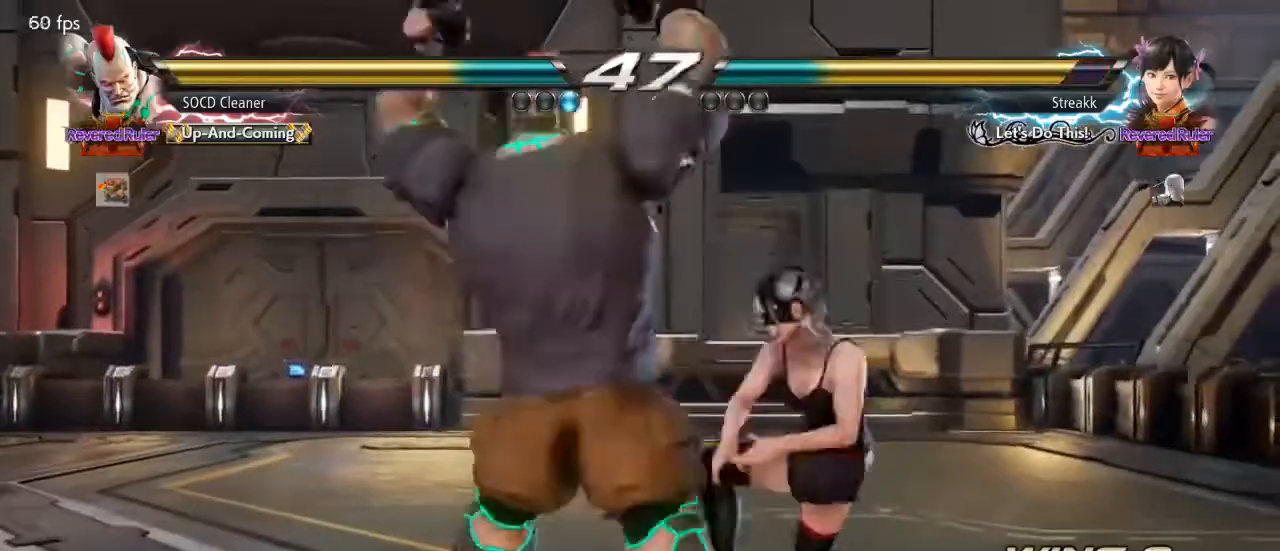
{"buttons": [], "events": [[133, "TRIANGLE", "up"], [233, "DPAD_LEFT", "up"]]}
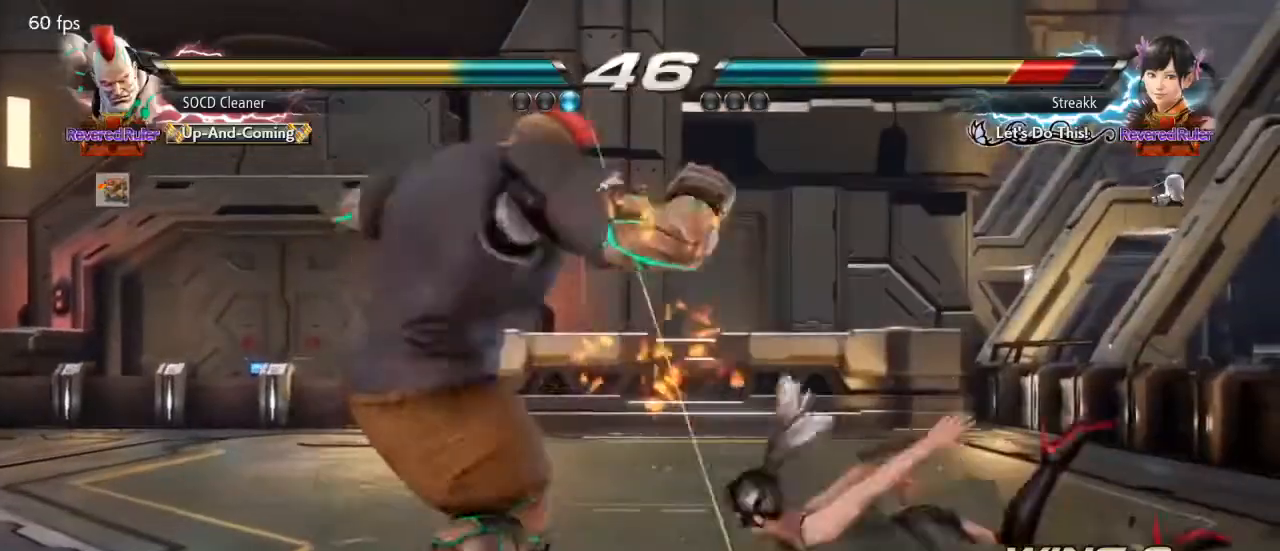
{"buttons": ["SQUARE", "DPAD_DOWN", "DPAD_RIGHT"], "events": [[133, "DPAD_LEFT", "down"], [167, "DPAD_DOWN", "down"], [200, "DPAD_LEFT", "up"], [233, "DPAD_RIGHT", "down"], [267, "DPAD_DOWN", "up"], [333, "DPAD_DOWN", "down"], [333, "SQUARE", "down"]]}
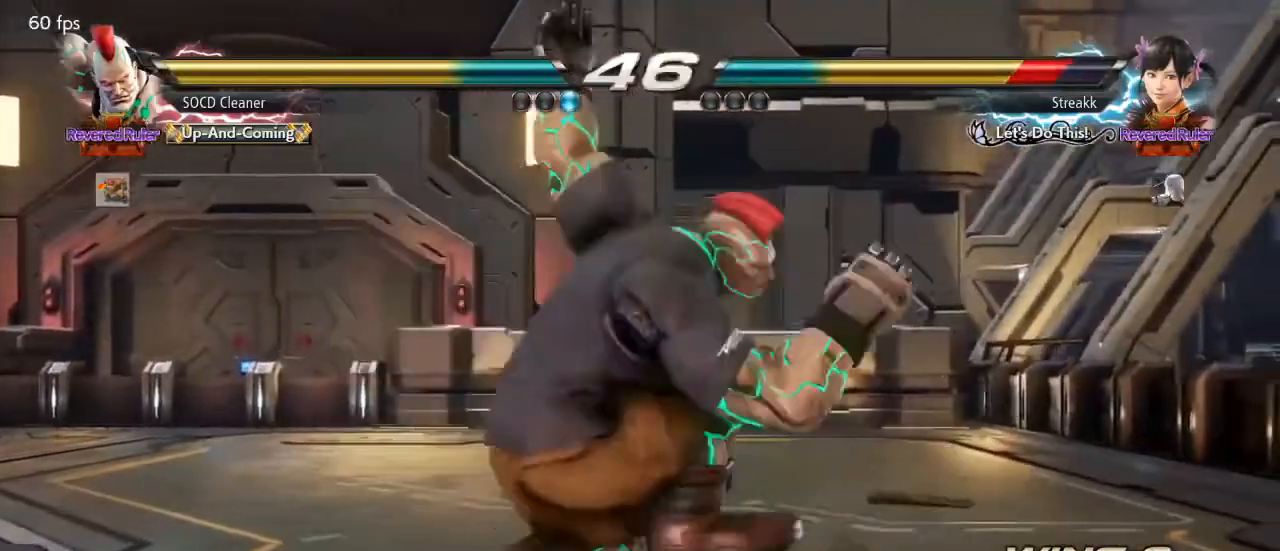
{"buttons": [], "events": [[133, "DPAD_DOWN", "up"], [133, "DPAD_RIGHT", "up"], [133, "SQUARE", "up"]]}
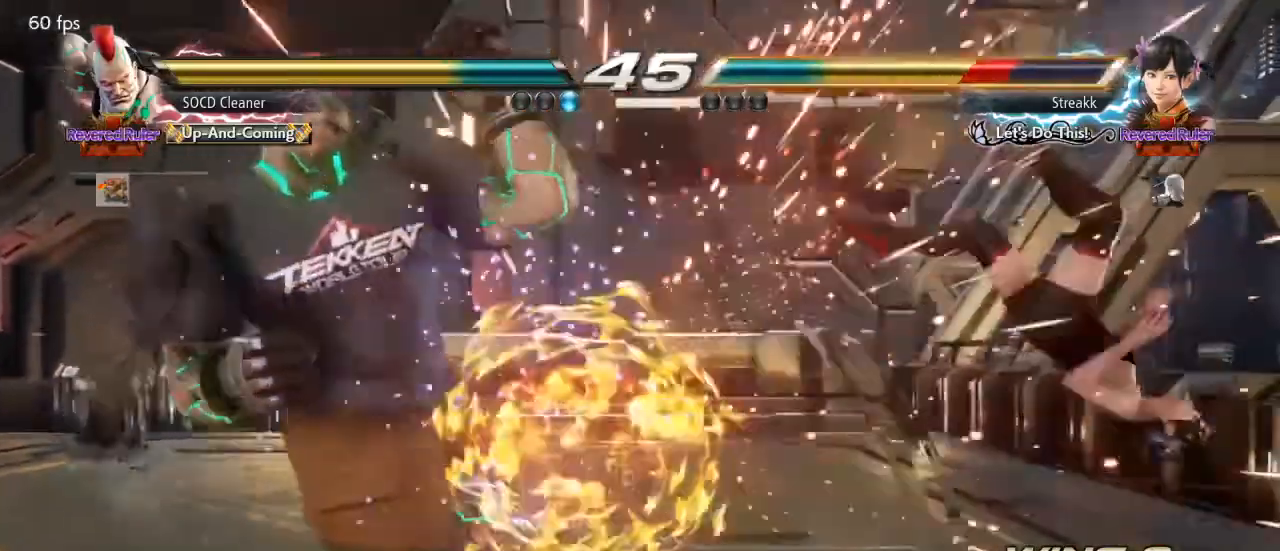
{"buttons": [], "events": [[367, "DPAD_RIGHT", "down"], [433, "DPAD_RIGHT", "up"]]}
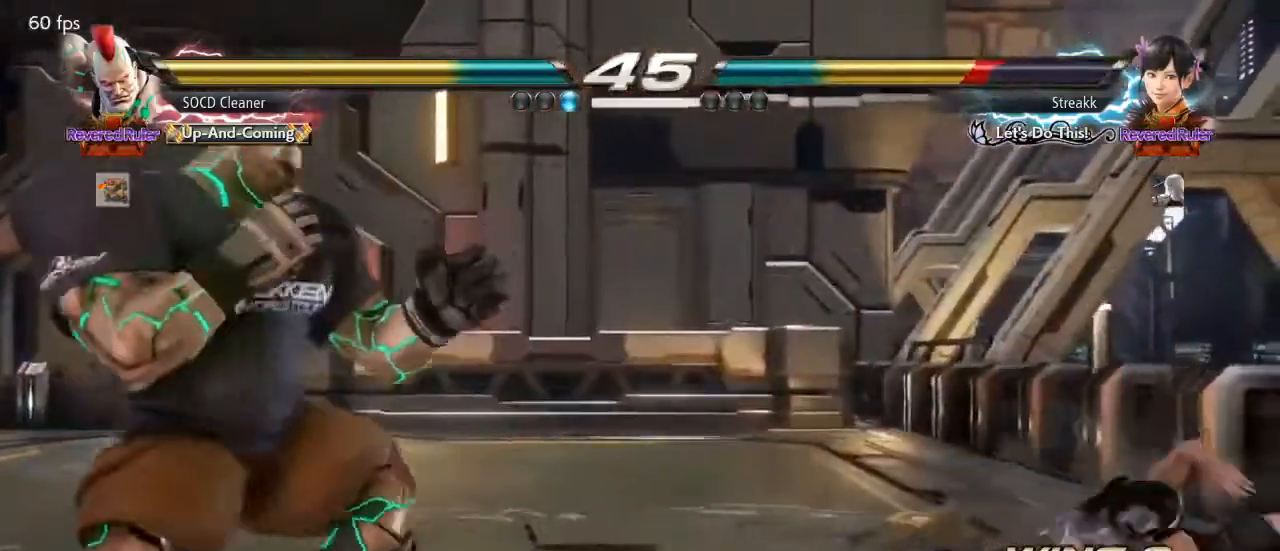
{"buttons": ["SQUARE", "TRIANGLE"], "events": [[400, "DPAD_RIGHT", "down"], [467, "SQUARE", "down"], [467, "TRIANGLE", "down"], [500, "DPAD_RIGHT", "up"]]}
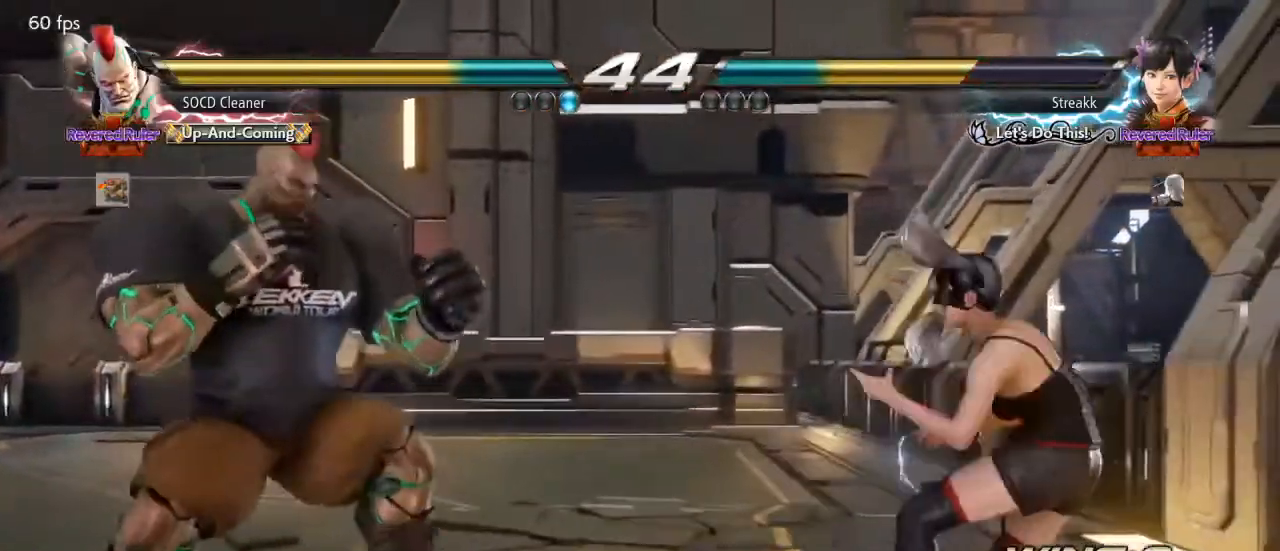
{"buttons": [], "events": [[33, "SQUARE", "up"], [33, "TRIANGLE", "up"], [67, "DPAD_LEFT", "down"], [500, "DPAD_LEFT", "up"]]}
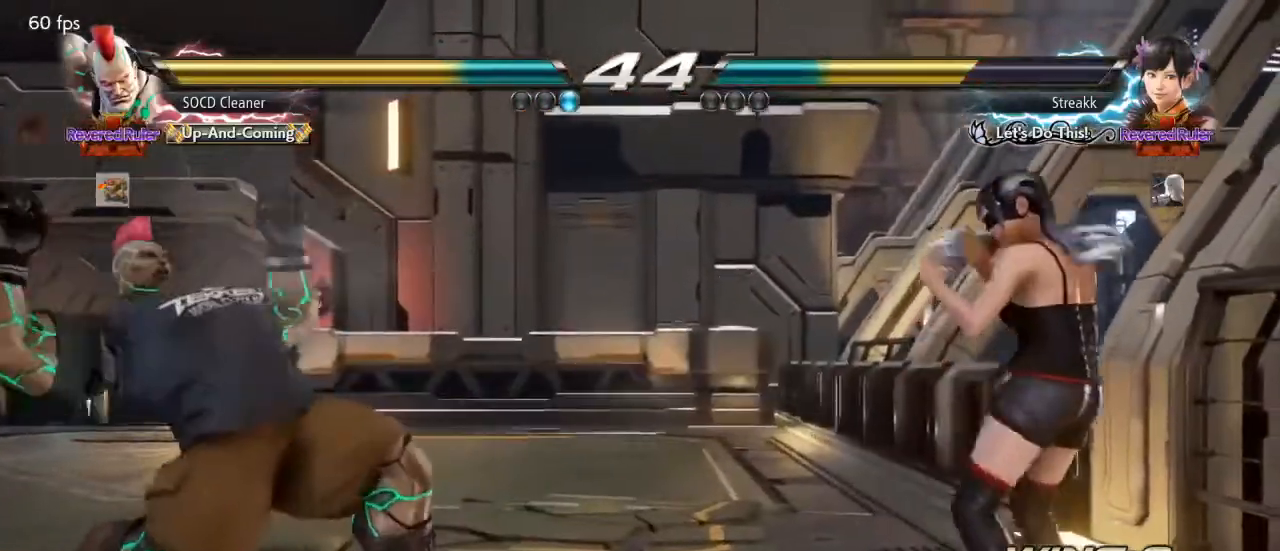
{"buttons": [], "events": [[133, "DPAD_LEFT", "down"], [500, "DPAD_LEFT", "up"]]}
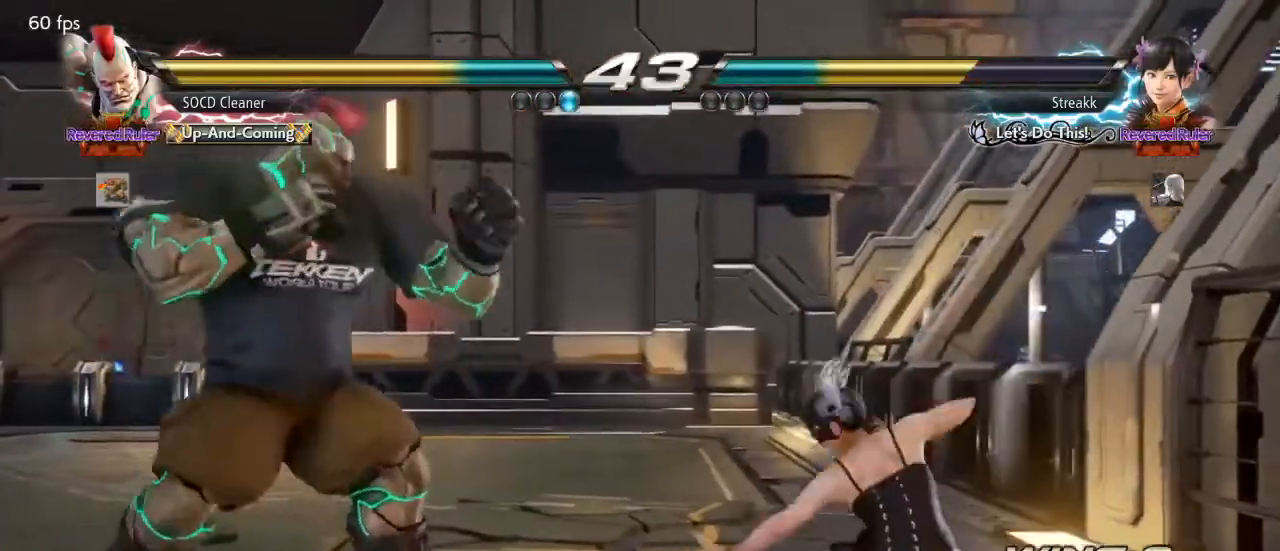
{"buttons": [], "events": [[33, "DPAD_LEFT", "down"], [333, "DPAD_LEFT", "up"], [367, "DPAD_LEFT", "down"], [500, "DPAD_LEFT", "up"]]}
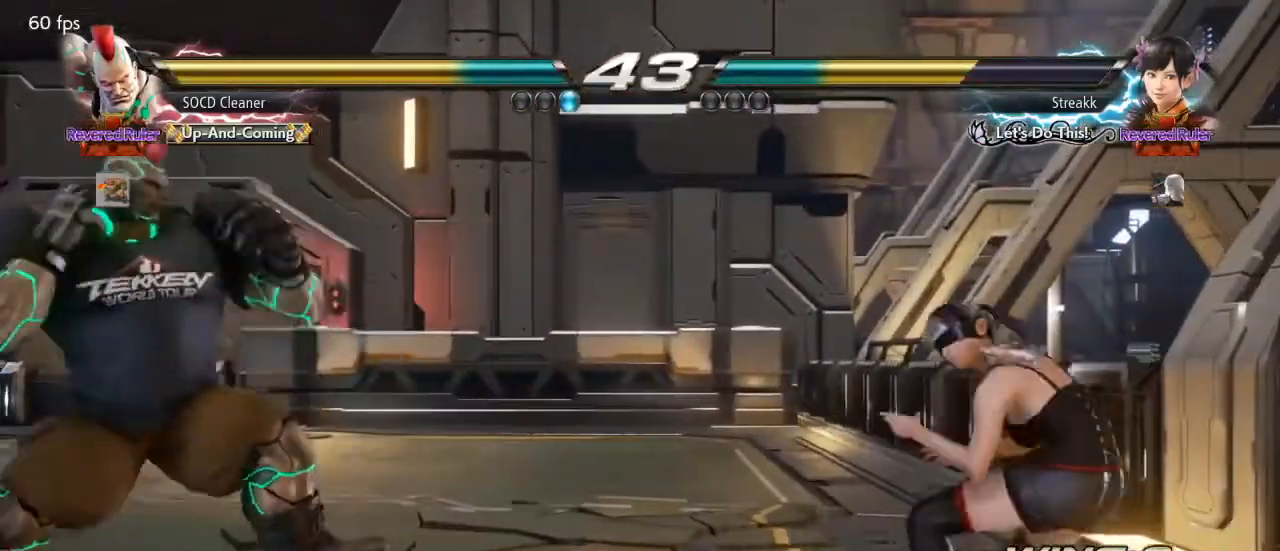
{"buttons": ["DPAD_RIGHT"], "events": [[100, "DPAD_DOWN", "down"], [167, "DPAD_DOWN", "up"], [233, "DPAD_DOWN", "down"], [267, "DPAD_DOWN", "up"], [400, "DPAD_RIGHT", "down"], [433, "DPAD_RIGHT", "up"], [500, "DPAD_RIGHT", "down"]]}
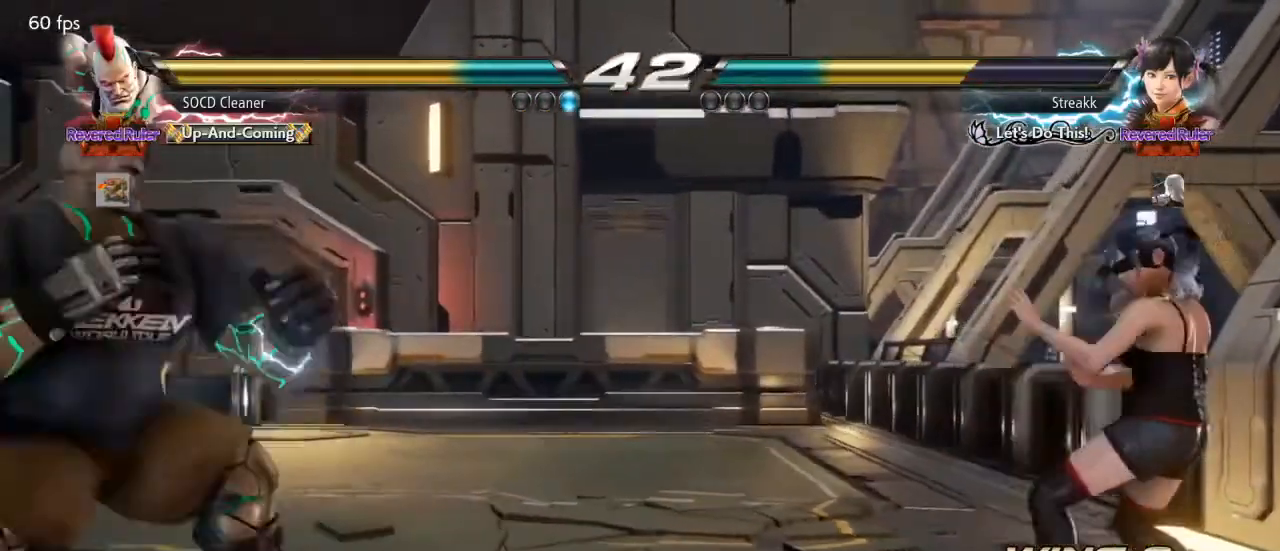
{"buttons": ["SQUARE", "DPAD_RIGHT"], "events": [[167, "SQUARE", "down"]]}
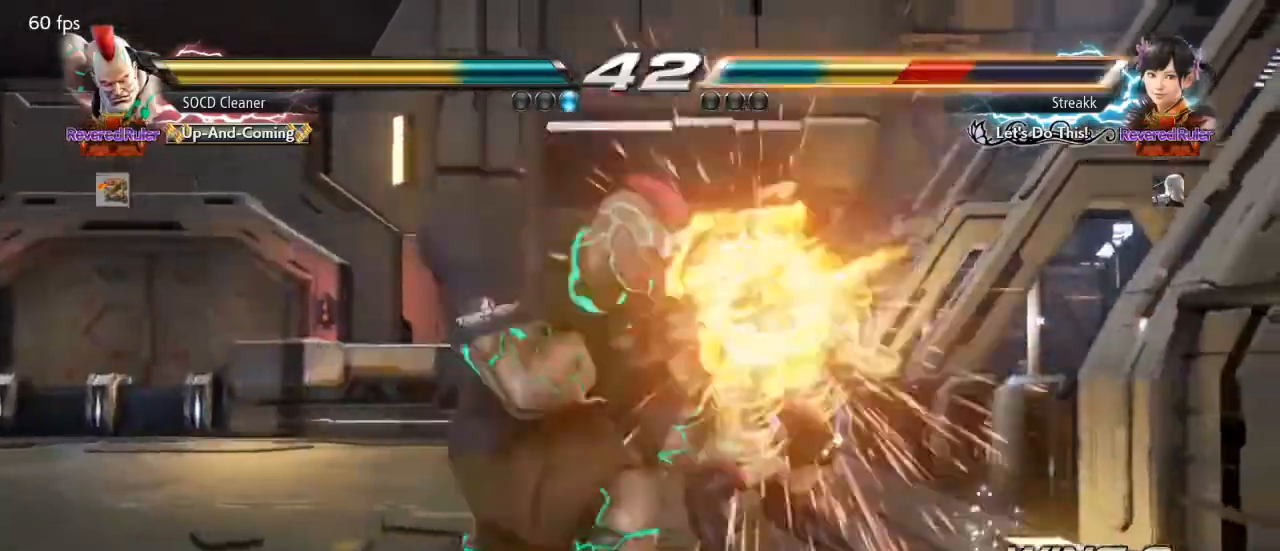
{"buttons": ["TRIANGLE", "DPAD_DOWN", "DPAD_LEFT"], "events": [[167, "DPAD_RIGHT", "up"], [200, "SQUARE", "up"], [433, "DPAD_DOWN", "down"], [433, "DPAD_LEFT", "down"], [467, "TRIANGLE", "down"]]}
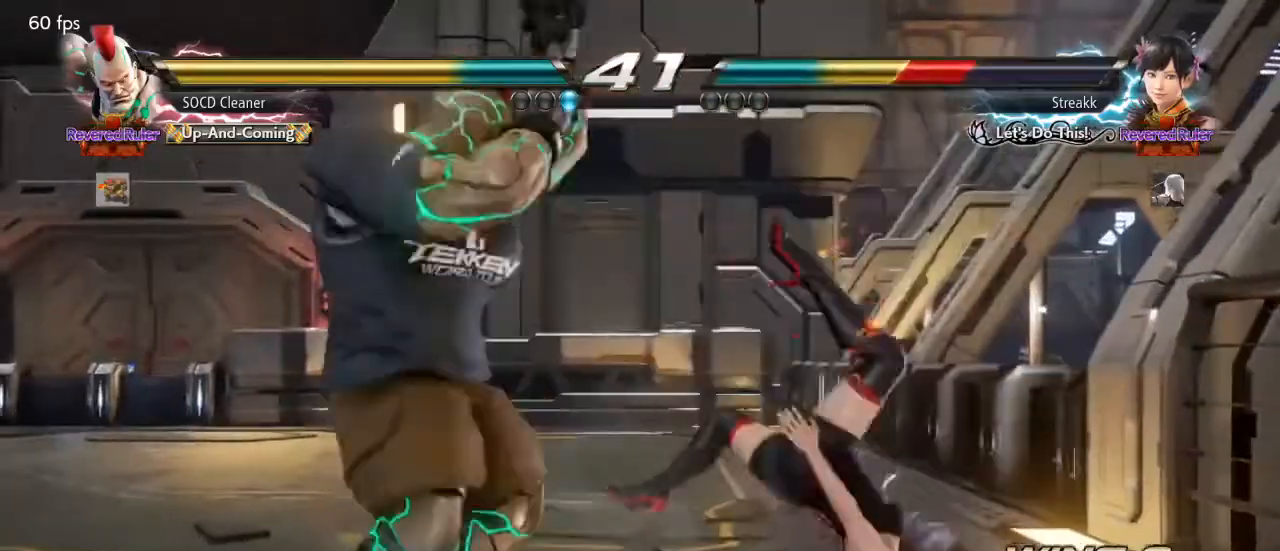
{"buttons": [], "events": [[67, "DPAD_LEFT", "up"], [100, "DPAD_DOWN", "up"], [100, "TRIANGLE", "up"]]}
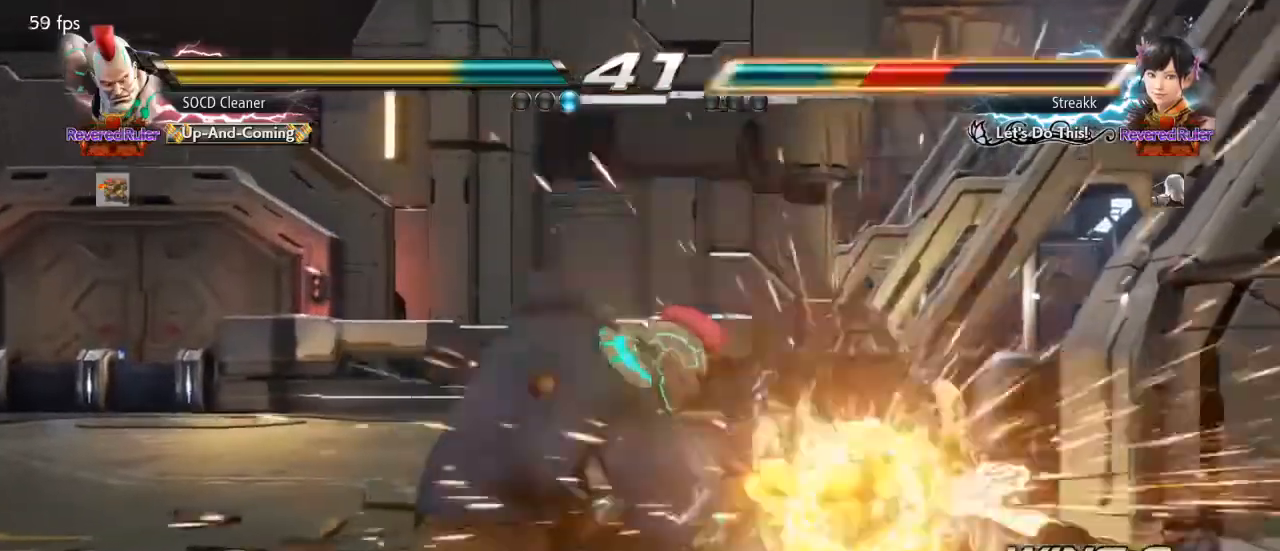
{"buttons": ["DPAD_RIGHT"], "events": [[467, "DPAD_RIGHT", "down"]]}
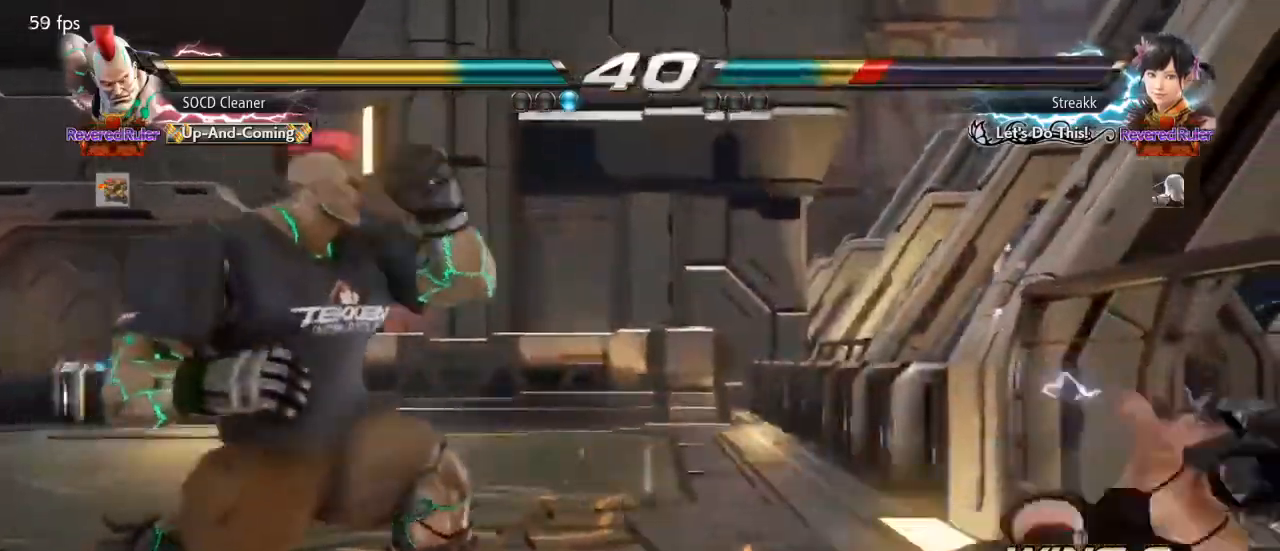
{"buttons": ["SQUARE", "DPAD_RIGHT"], "events": [[33, "DPAD_RIGHT", "up"], [67, "DPAD_RIGHT", "down"], [167, "SQUARE", "down"]]}
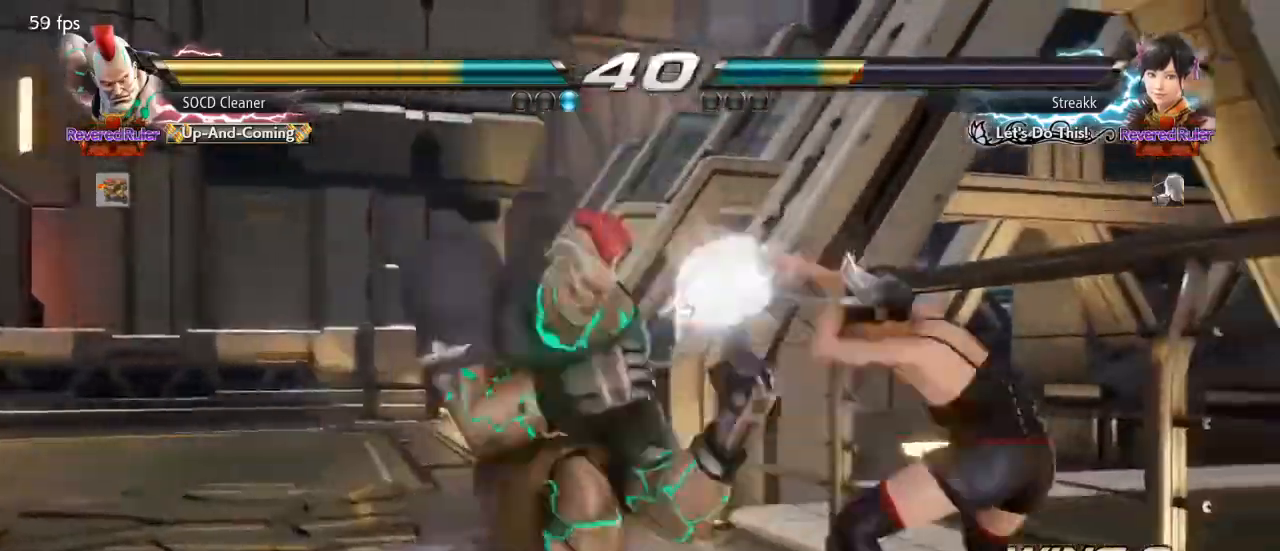
{"buttons": [], "events": [[133, "SQUARE", "up"], [167, "DPAD_RIGHT", "up"], [400, "DPAD_DOWN", "down"], [500, "DPAD_DOWN", "up"]]}
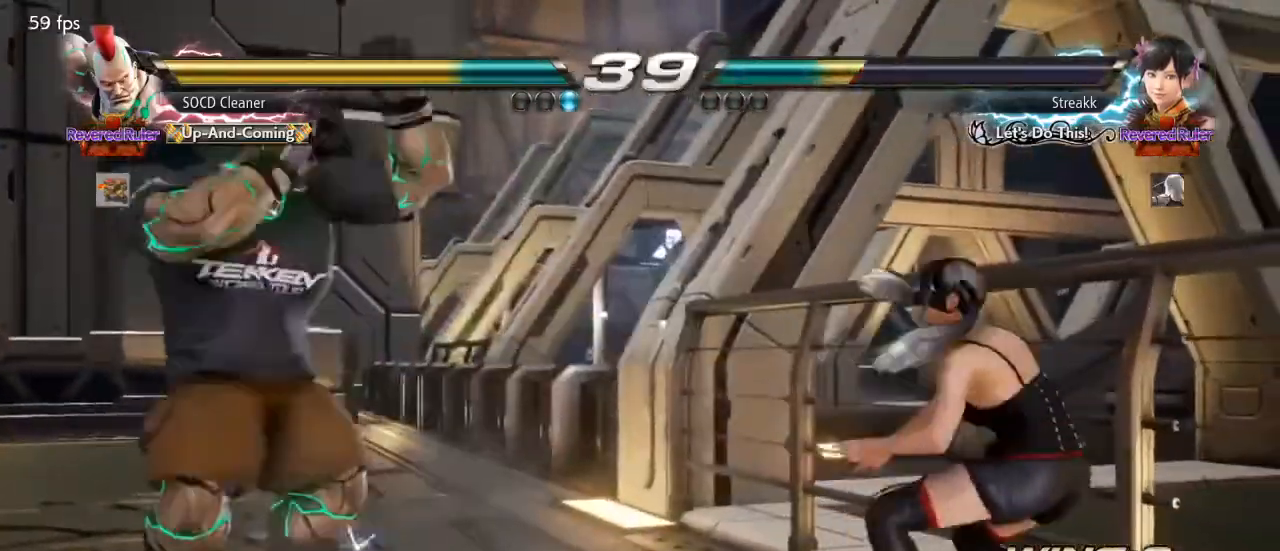
{"buttons": ["DPAD_RIGHT"], "events": [[67, "DPAD_DOWN", "down"], [267, "DPAD_DOWN", "up"], [367, "DPAD_RIGHT", "down"], [400, "DPAD_RIGHT", "up"], [467, "DPAD_RIGHT", "down"]]}
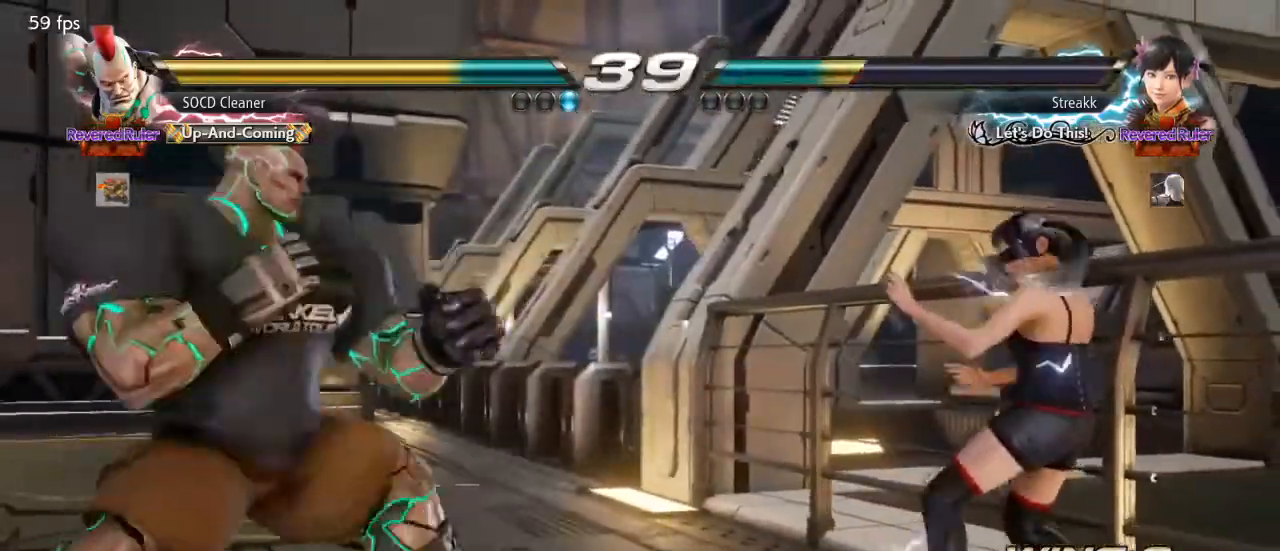
{"buttons": [], "events": [[33, "SQUARE", "down"], [433, "DPAD_RIGHT", "up"], [433, "SQUARE", "up"]]}
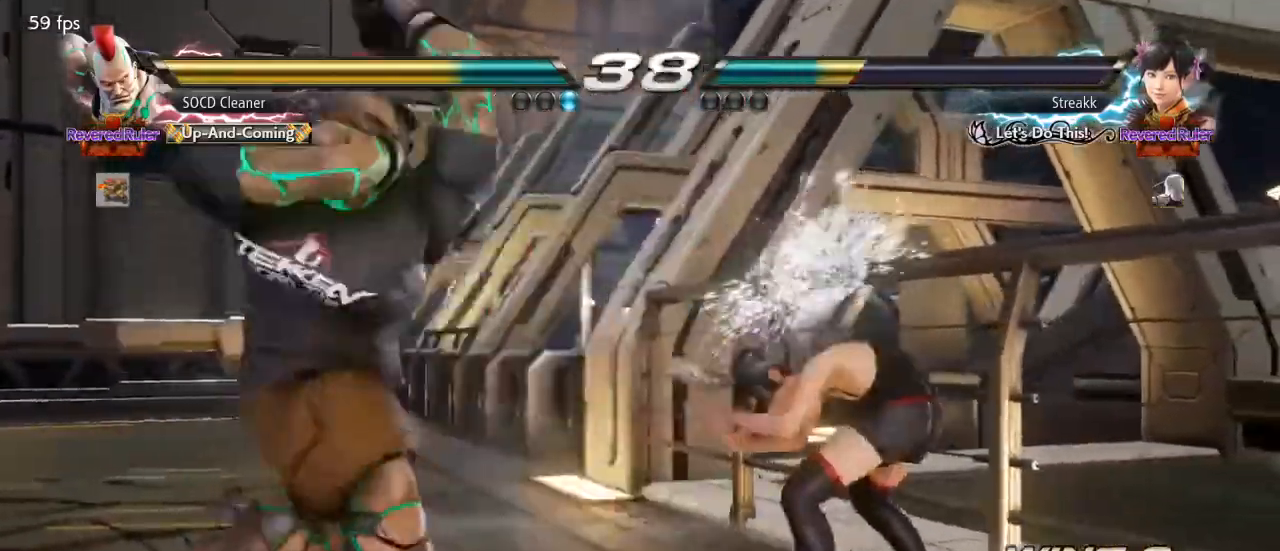
{"buttons": ["DPAD_LEFT"], "events": [[333, "DPAD_RIGHT", "down"], [367, "SQUARE", "down"], [367, "TRIANGLE", "down"], [433, "DPAD_RIGHT", "up"], [433, "TRIANGLE", "up"], [467, "DPAD_LEFT", "down"], [467, "SQUARE", "up"]]}
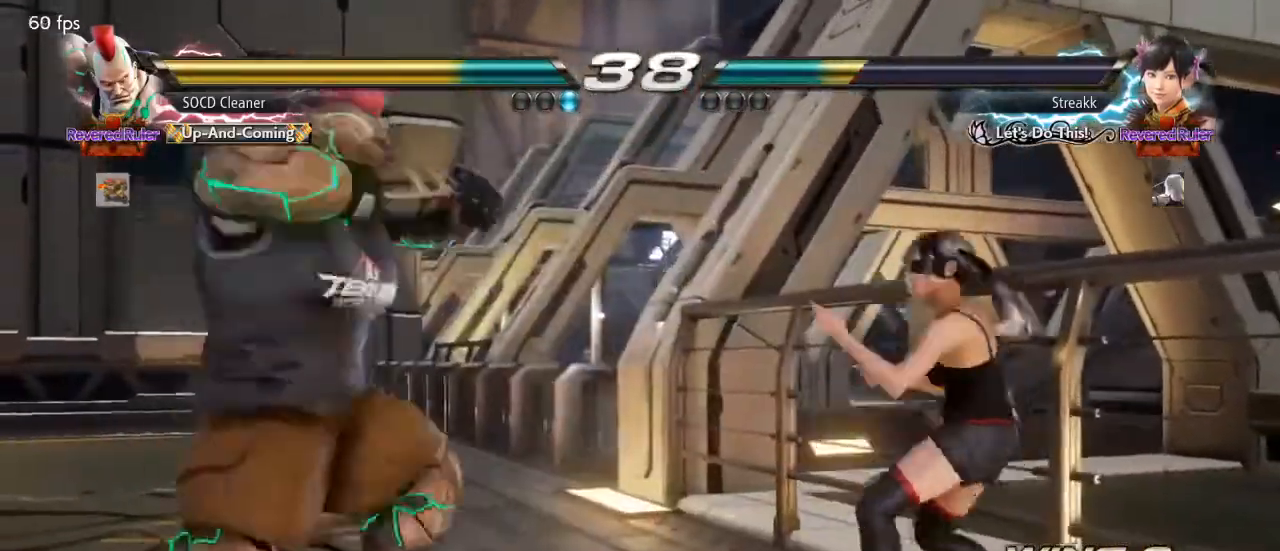
{"buttons": ["DPAD_LEFT"], "events": []}
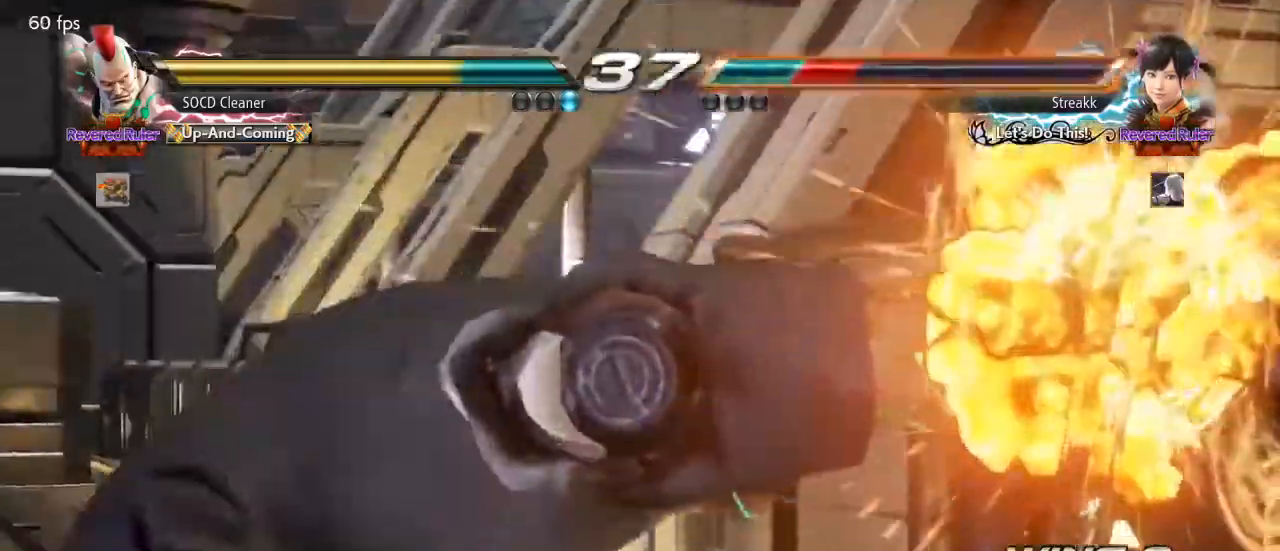
{"buttons": [], "events": [[33, "DPAD_LEFT", "up"]]}
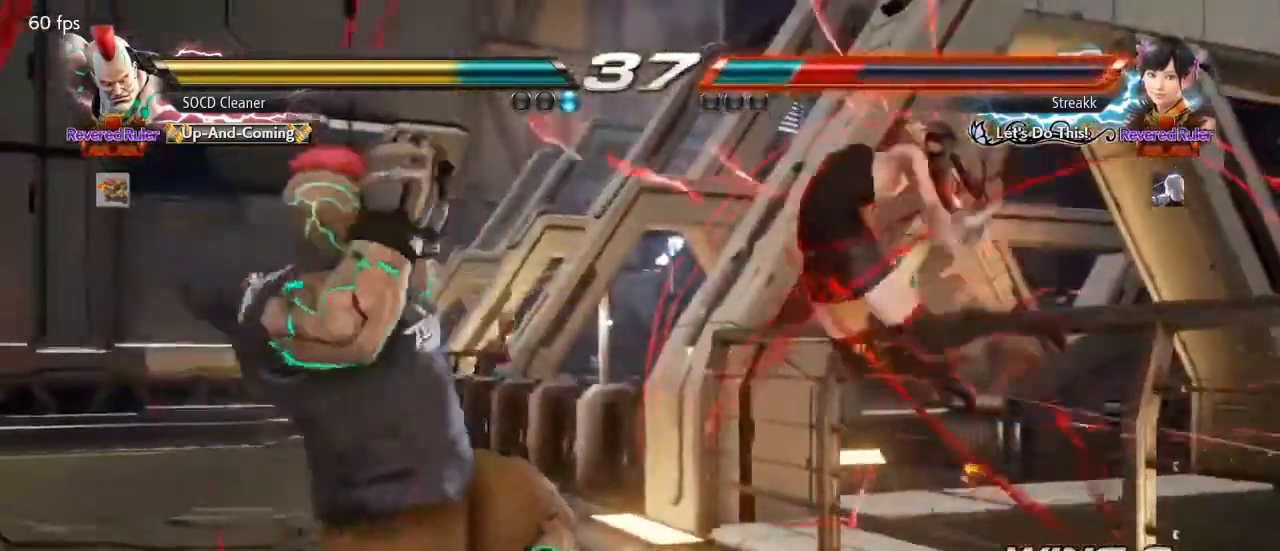
{"buttons": [], "events": [[33, "DPAD_LEFT", "down"], [133, "CROSS", "down"], [200, "CROSS", "up"], [267, "TRIANGLE", "down"], [400, "TRIANGLE", "up"], [467, "DPAD_LEFT", "up"]]}
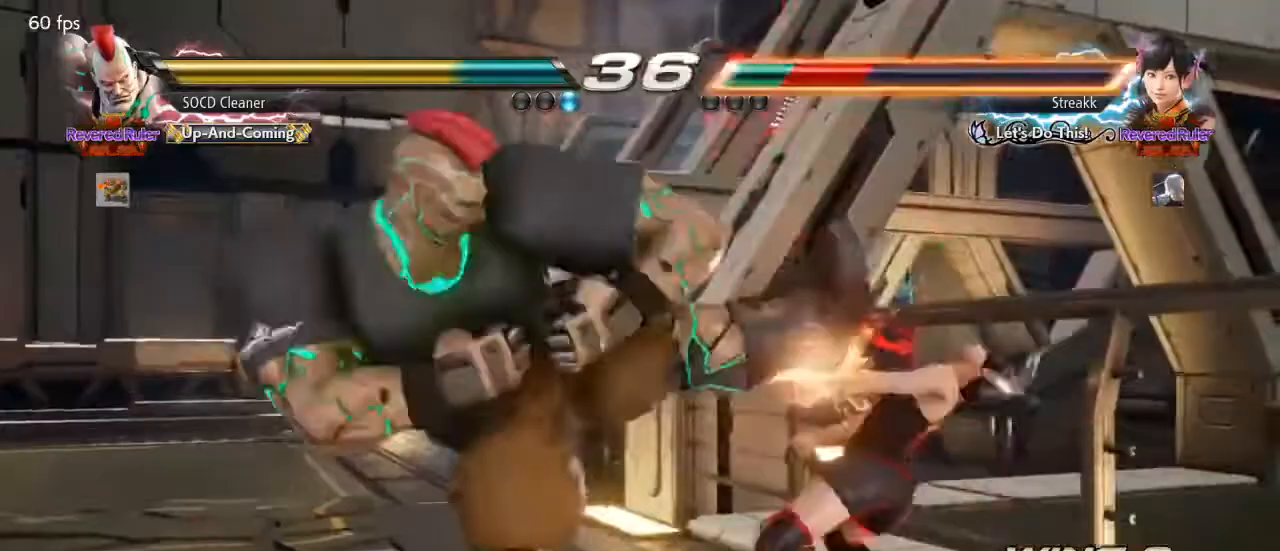
{"buttons": [], "events": []}
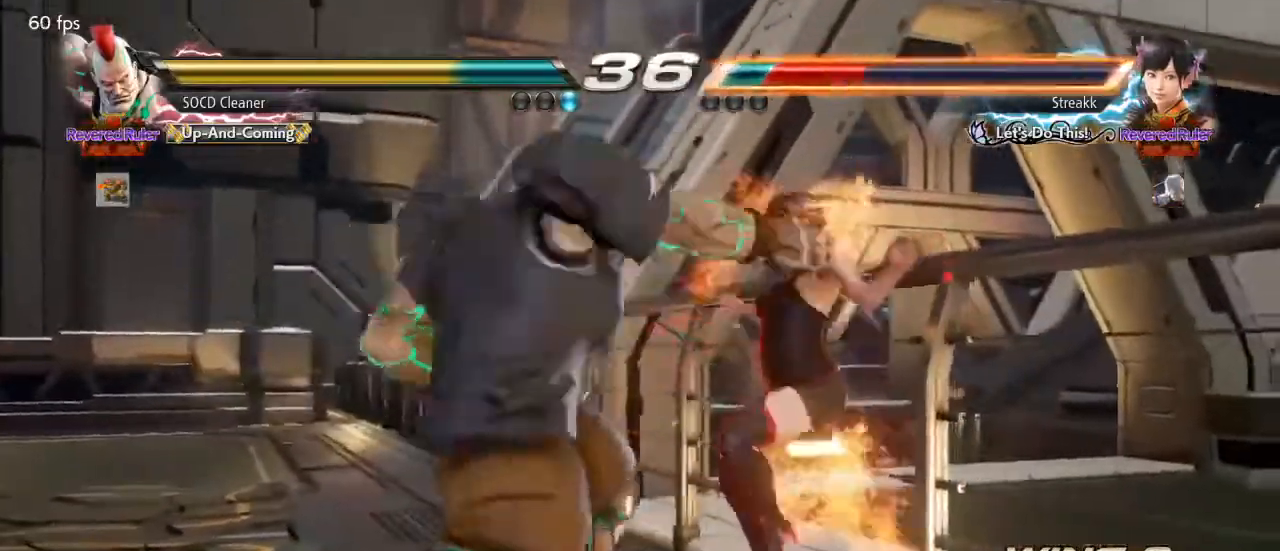
{"buttons": ["CROSS", "CIRCLE", "DPAD_DOWN", "DPAD_RIGHT"], "events": [[100, "DPAD_DOWN", "down"], [100, "DPAD_RIGHT", "down"], [133, "CIRCLE", "down"], [133, "CROSS", "down"]]}